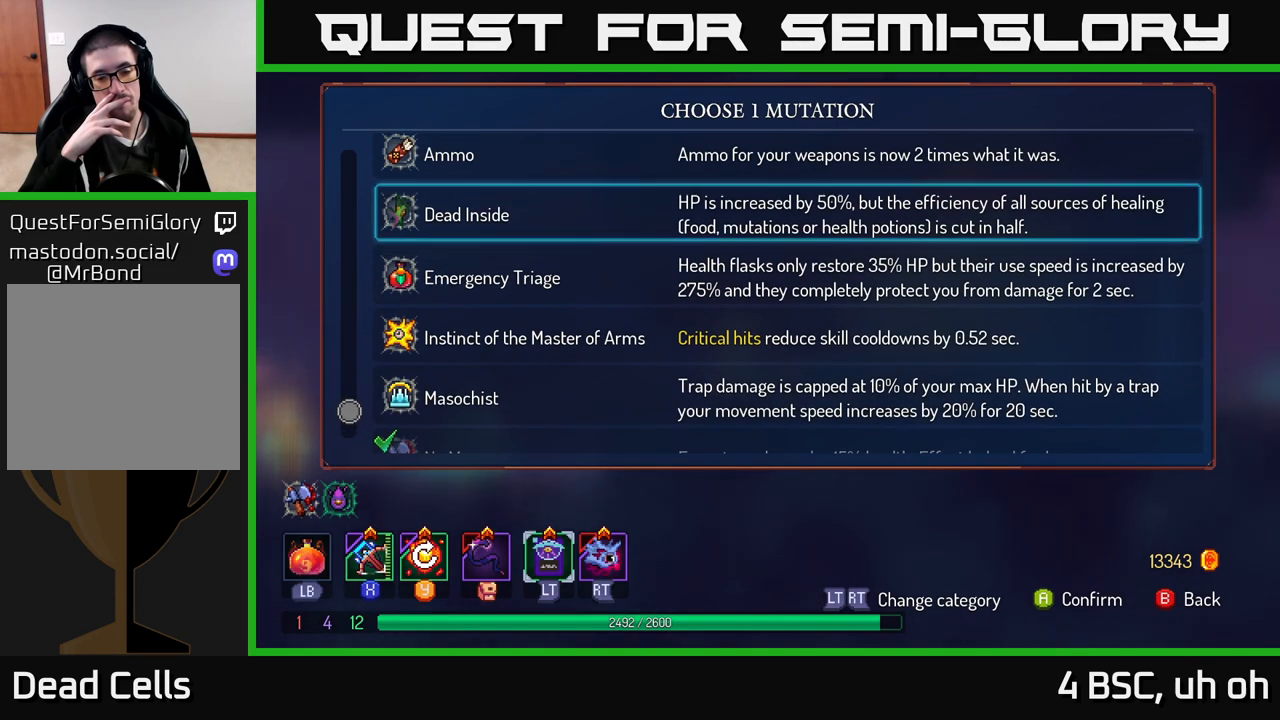
Gameplay with a controller (Xbox layout); each line is a JSON object with the inputs held at the frame after it. "events" lists button and stick changes between this image and that frame as [ms after this image, input, new state], when the widget could be followed in between.
{"buttons": [], "left_stick": "center", "right_stick": "center", "events": [[100, "left_stick", "up"], [267, "left_stick", "center"]]}
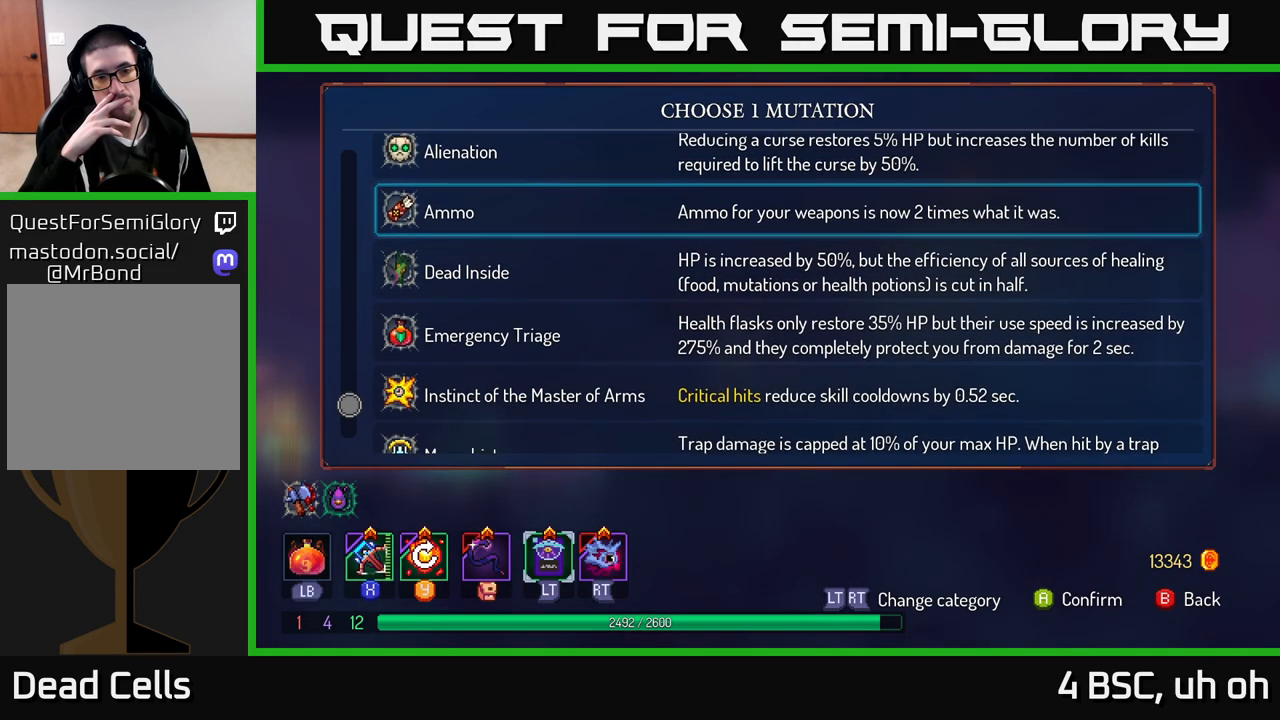
{"buttons": [], "left_stick": "center", "right_stick": "center", "events": []}
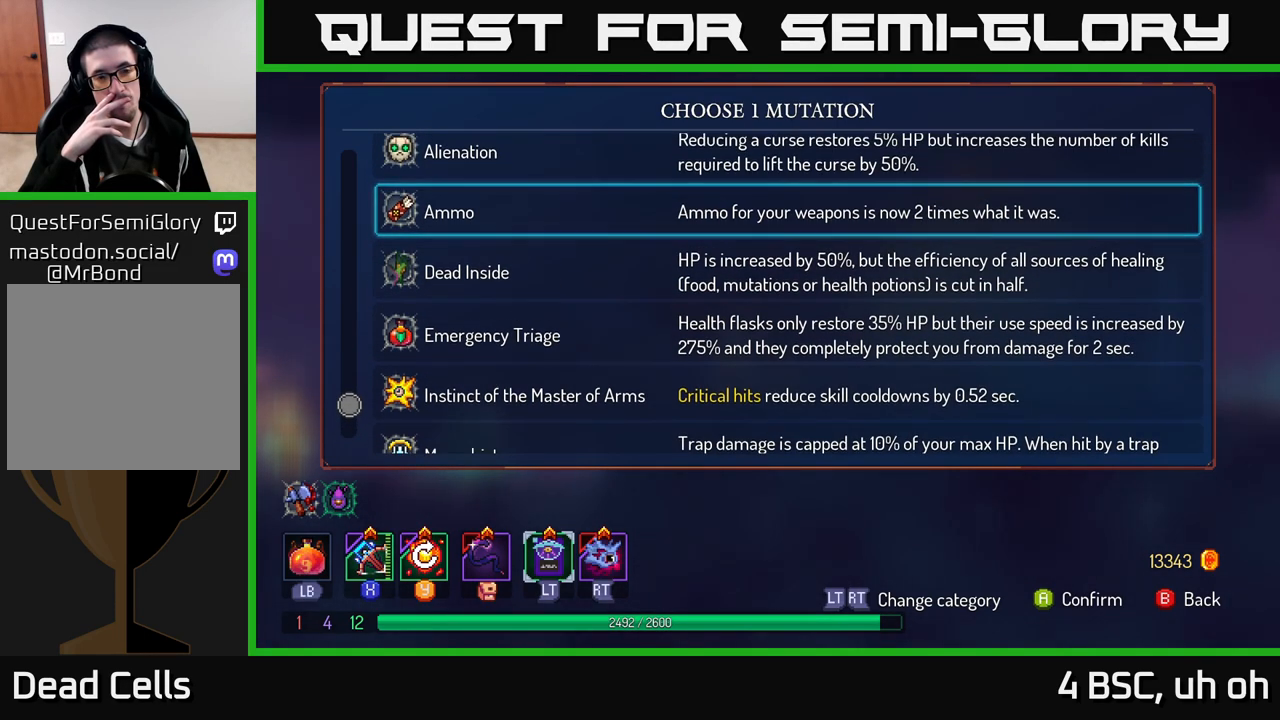
{"buttons": [], "left_stick": "center", "right_stick": "center", "events": [[50, "left_stick", "up"], [267, "left_stick", "center"]]}
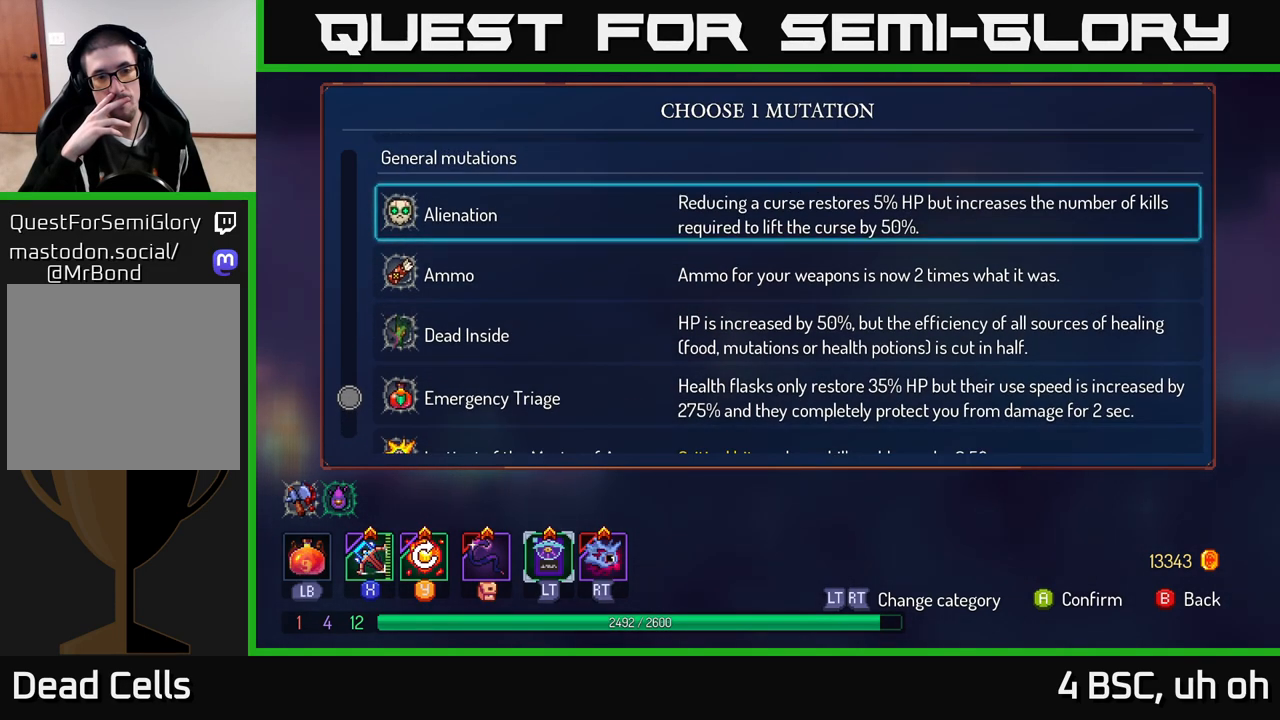
{"buttons": [], "left_stick": "center", "right_stick": "center", "events": [[217, "left_stick", "up"], [417, "left_stick", "center"]]}
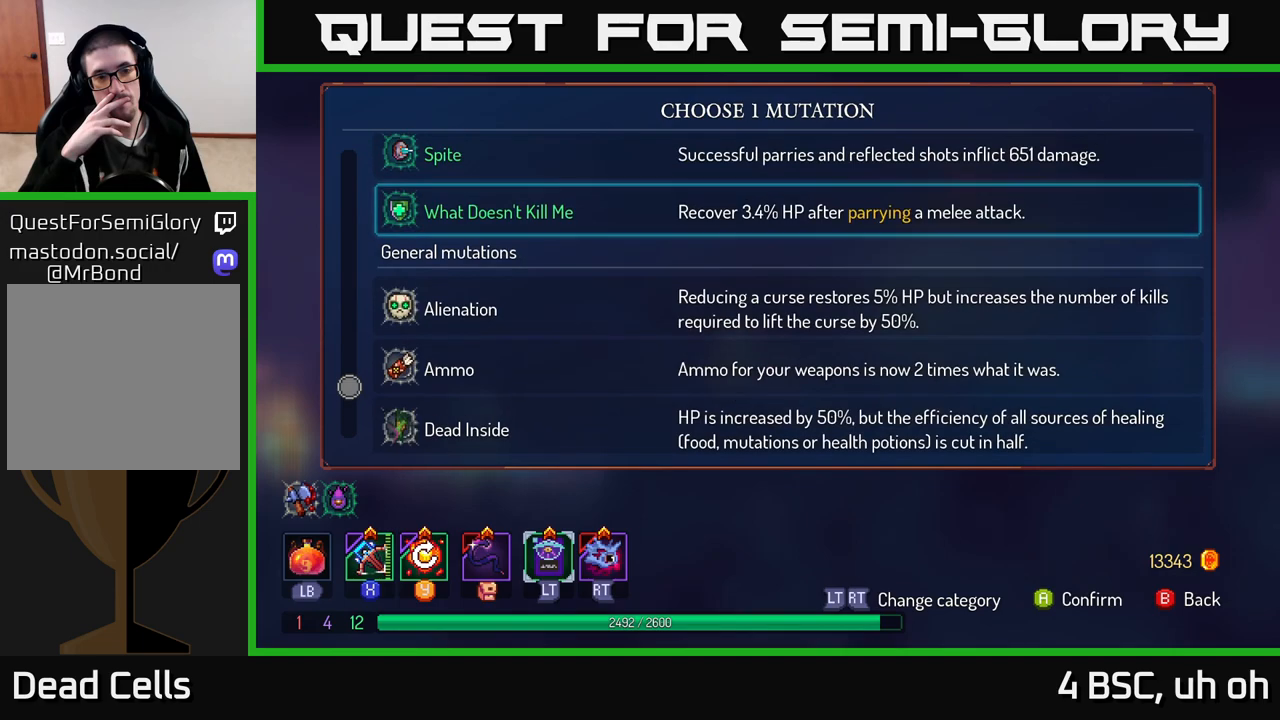
{"buttons": [], "left_stick": "center", "right_stick": "center", "events": []}
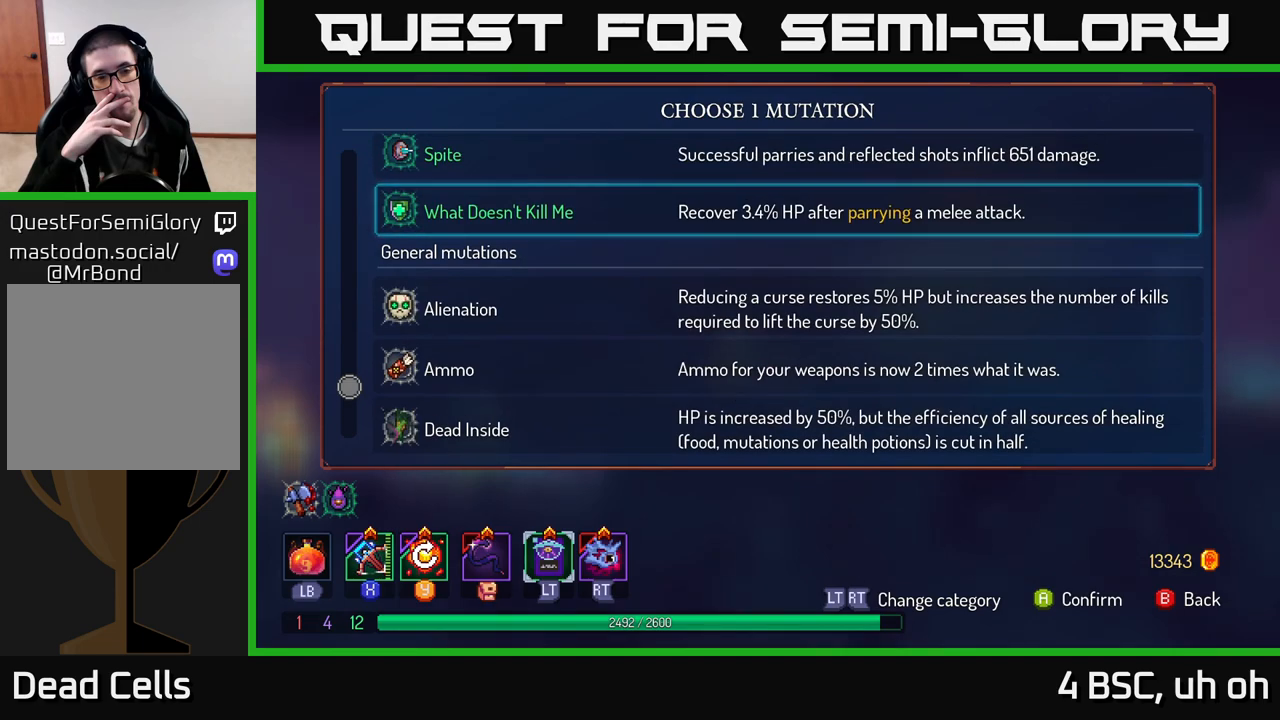
{"buttons": [], "left_stick": "center", "right_stick": "center", "events": [[133, "left_stick", "up"], [333, "left_stick", "center"]]}
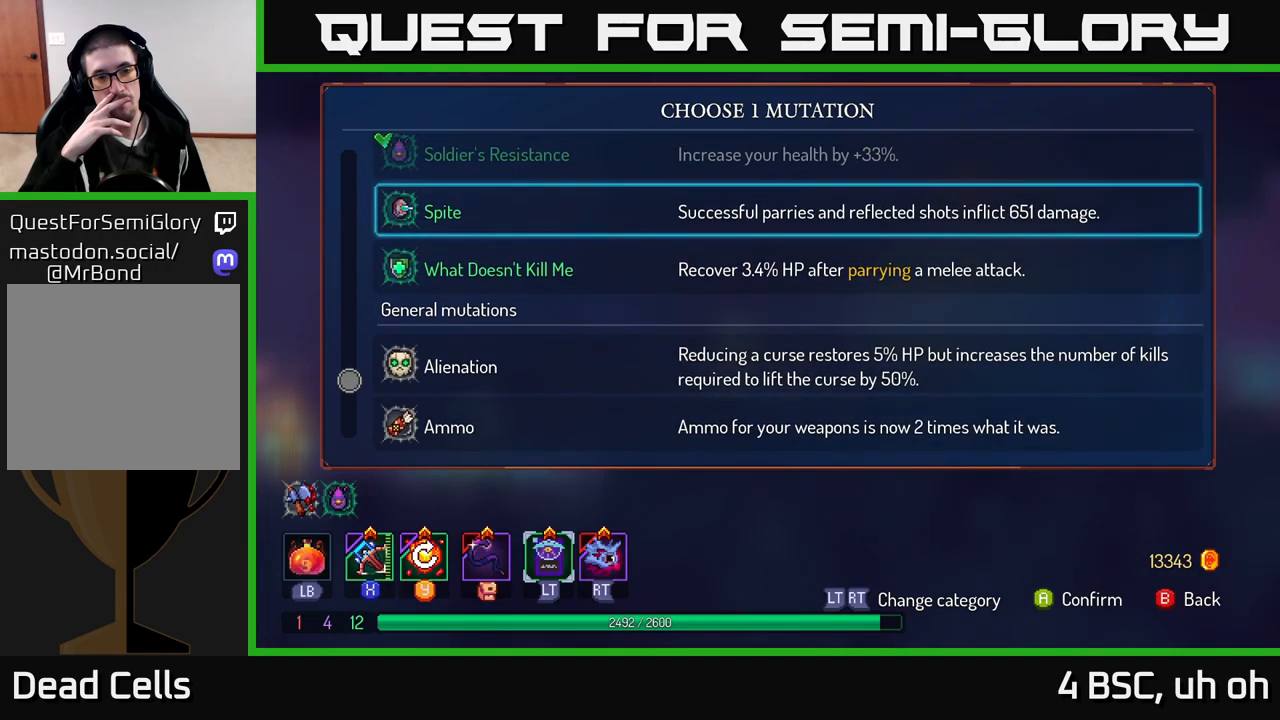
{"buttons": [], "left_stick": "center", "right_stick": "center", "events": []}
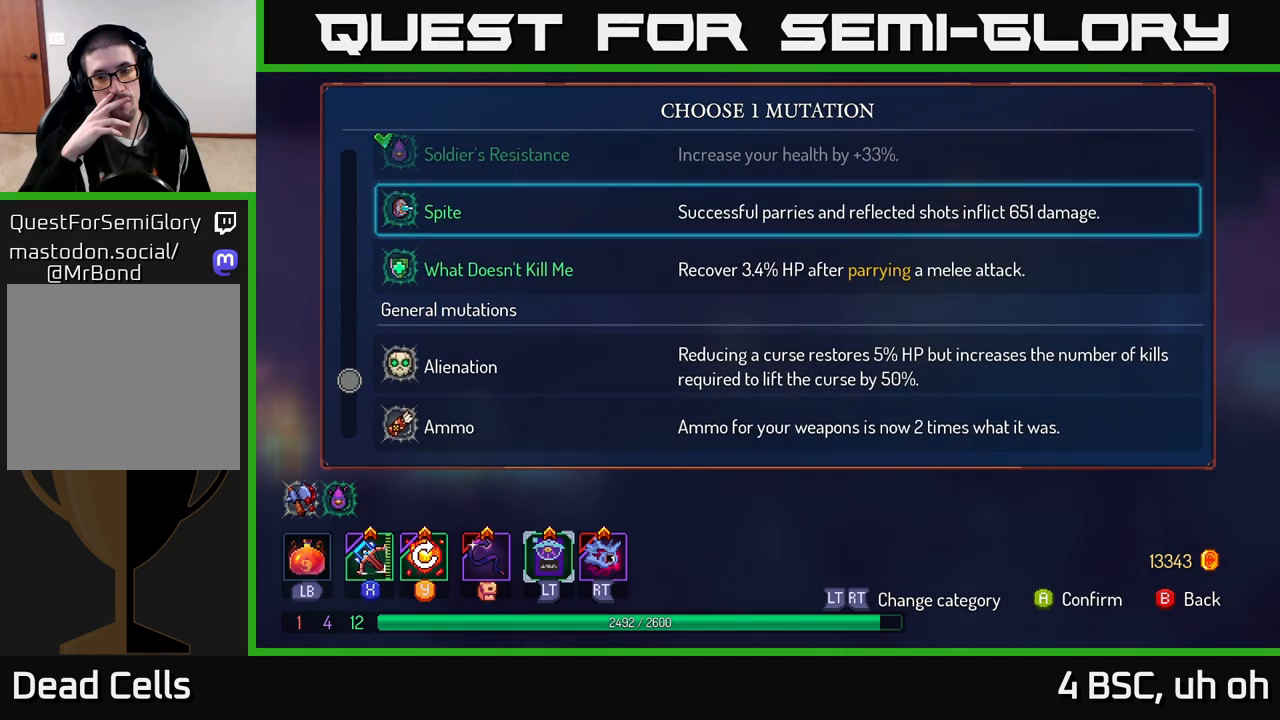
{"buttons": [], "left_stick": "up", "right_stick": "center", "events": [[267, "left_stick", "up"]]}
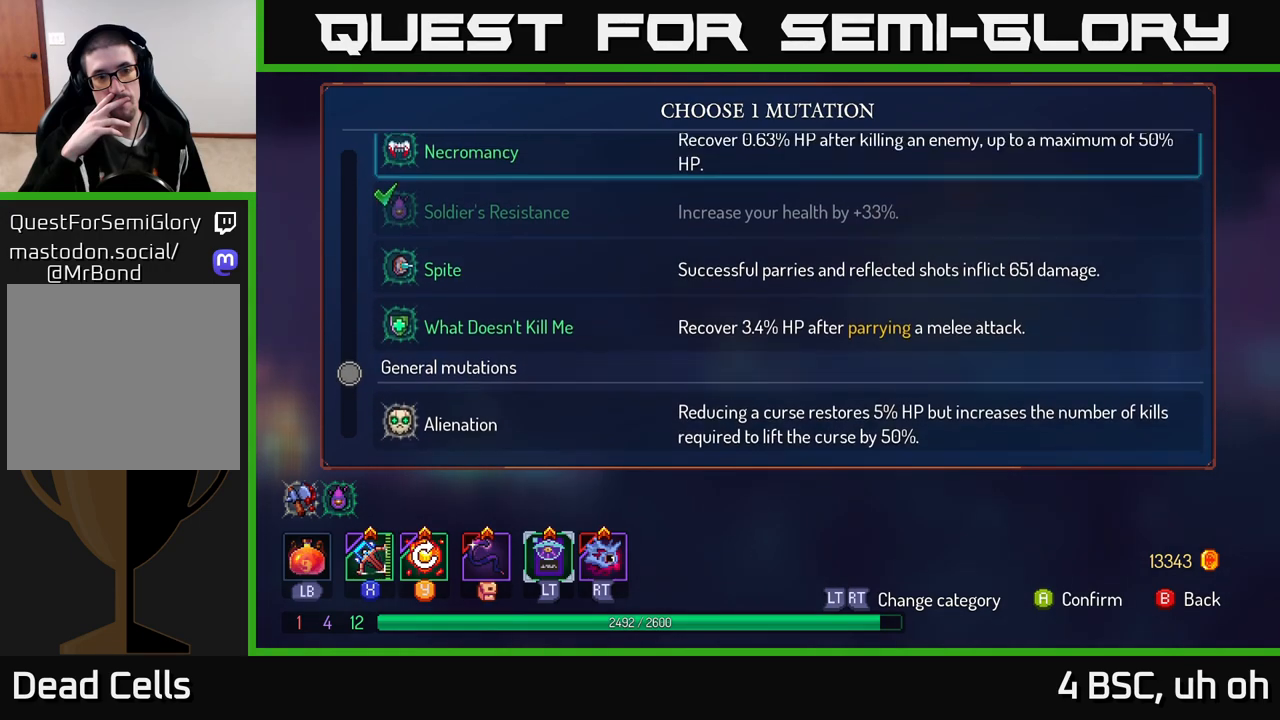
{"buttons": [], "left_stick": "up", "right_stick": "center", "events": [[133, "left_stick", "center"], [200, "left_stick", "up"], [333, "left_stick", "center"], [400, "left_stick", "up"]]}
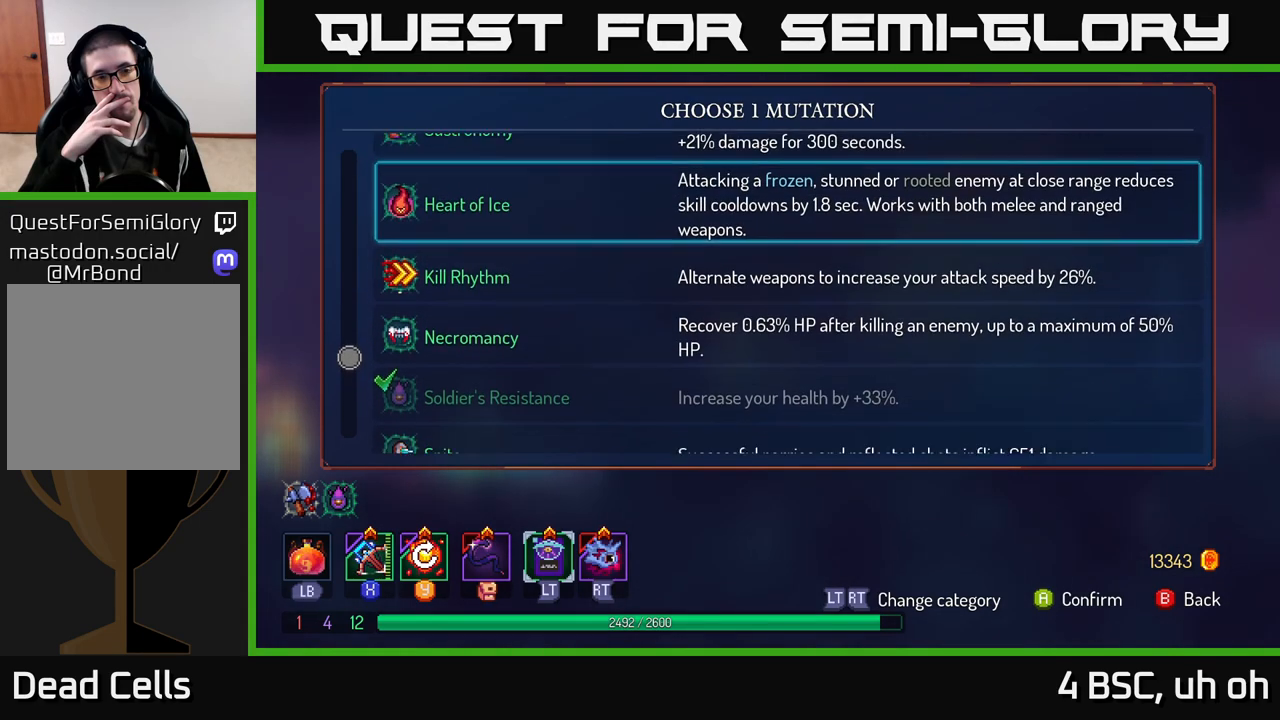
{"buttons": [], "left_stick": "center", "right_stick": "center", "events": [[33, "left_stick", "center"], [100, "left_stick", "up"], [233, "left_stick", "center"], [317, "left_stick", "up"], [467, "left_stick", "center"]]}
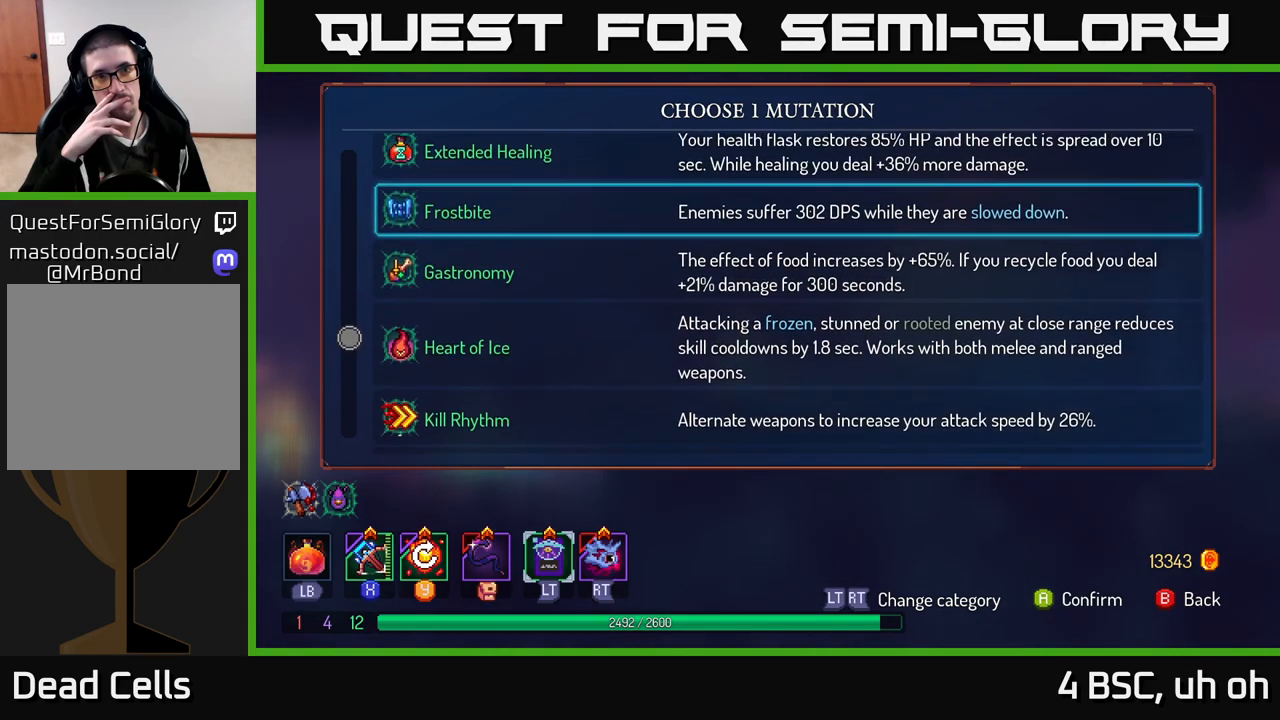
{"buttons": [], "left_stick": "up", "right_stick": "center", "events": [[50, "left_stick", "up"], [217, "left_stick", "center"], [317, "left_stick", "up"]]}
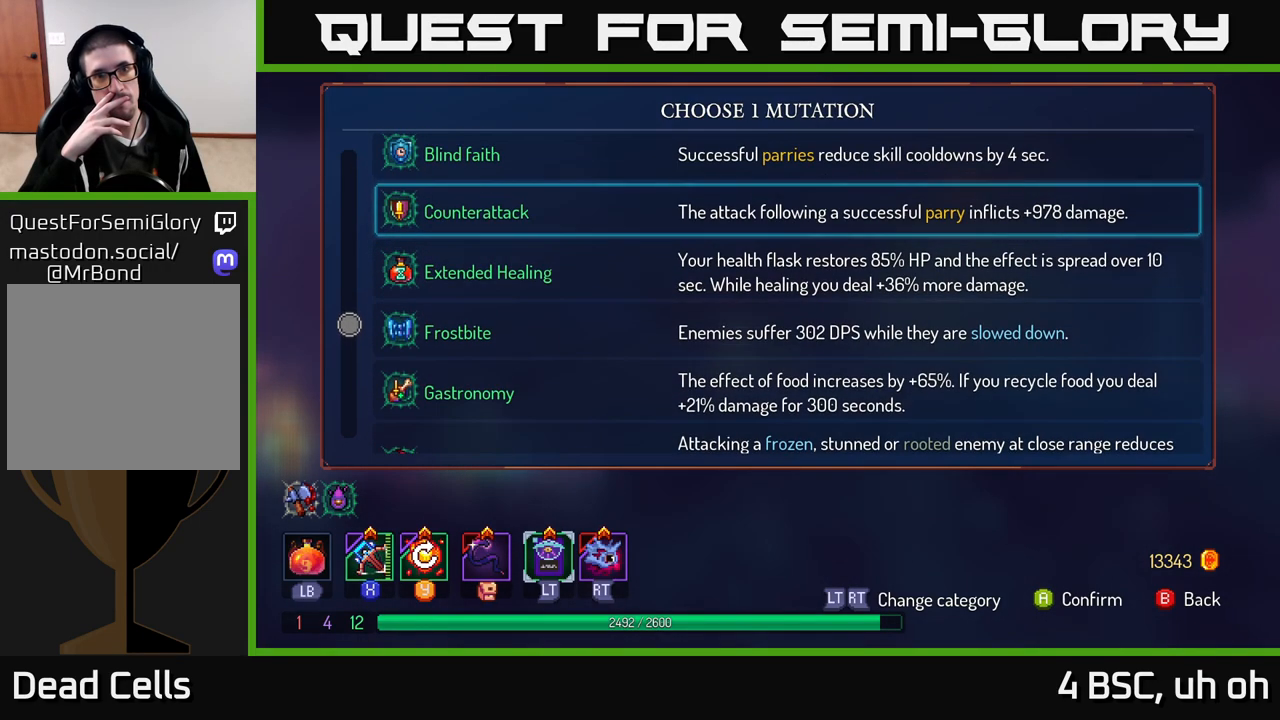
{"buttons": [], "left_stick": "center", "right_stick": "center", "events": [[250, "left_stick", "center"], [317, "left_stick", "up"], [500, "left_stick", "center"]]}
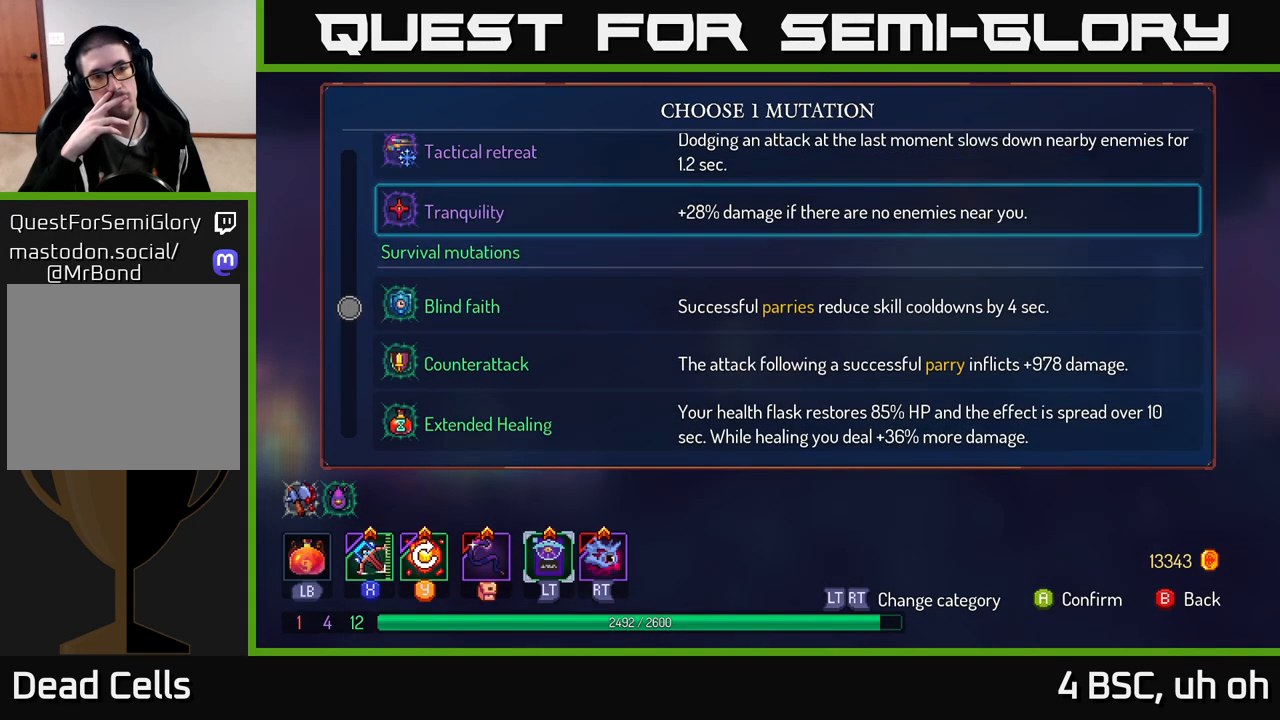
{"buttons": [], "left_stick": "center", "right_stick": "center", "events": [[250, "left_stick", "up"], [417, "left_stick", "center"]]}
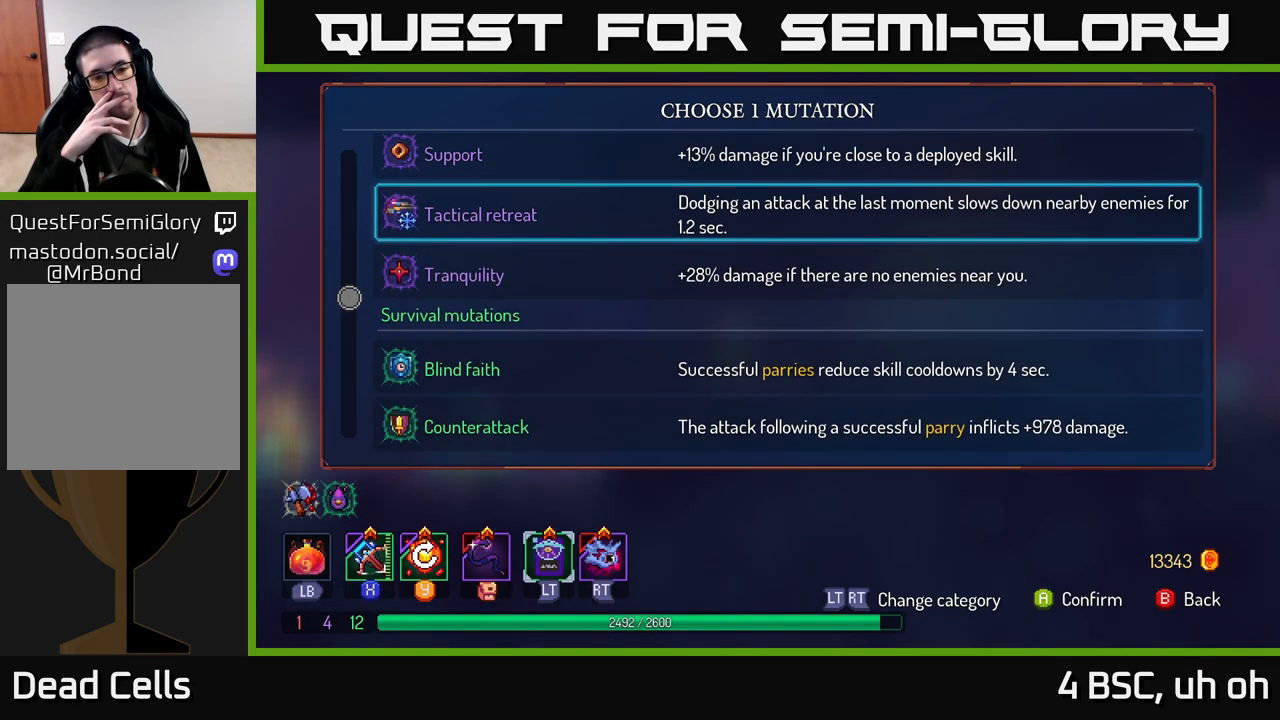
{"buttons": [], "left_stick": "center", "right_stick": "center", "events": []}
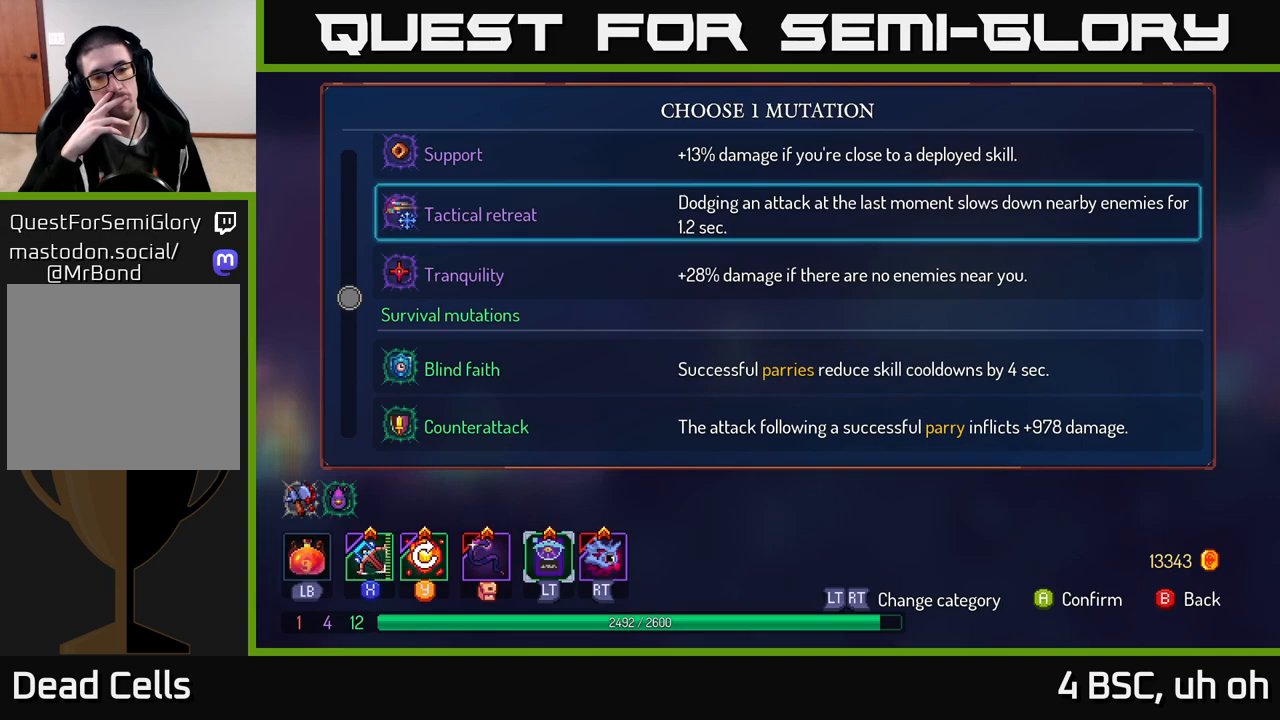
{"buttons": [], "left_stick": "center", "right_stick": "center", "events": []}
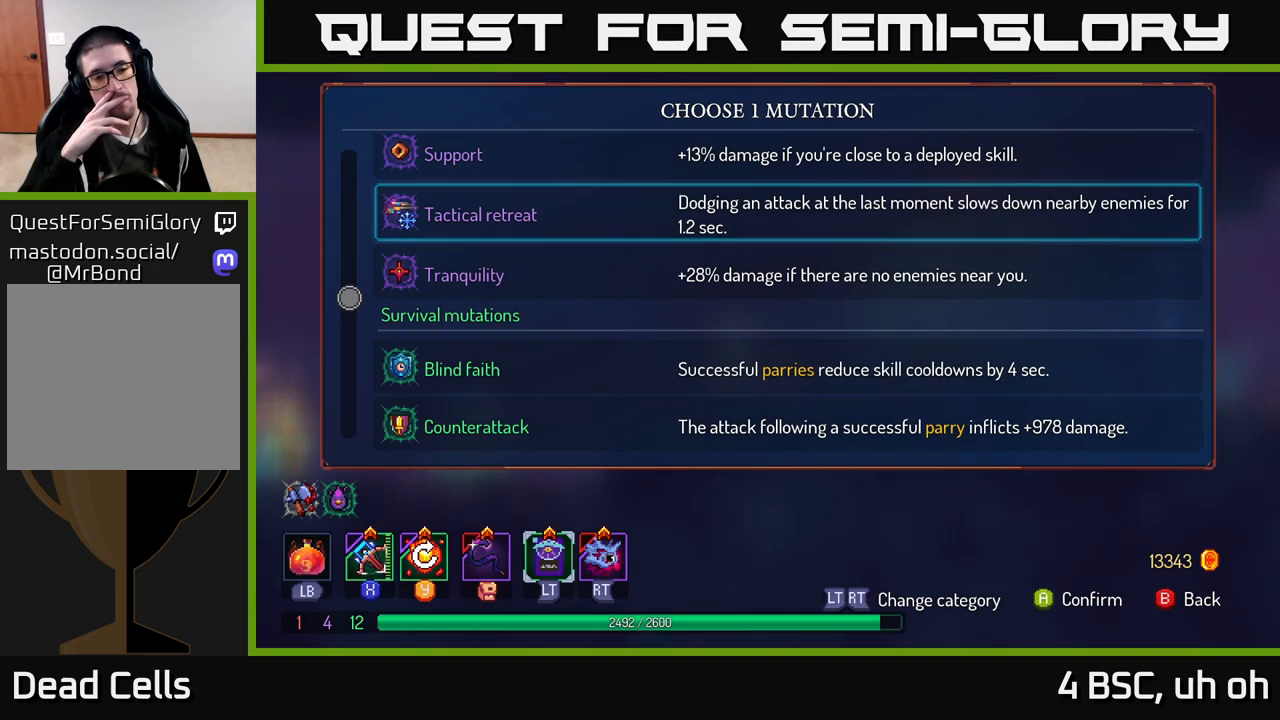
{"buttons": [], "left_stick": "center", "right_stick": "center", "events": []}
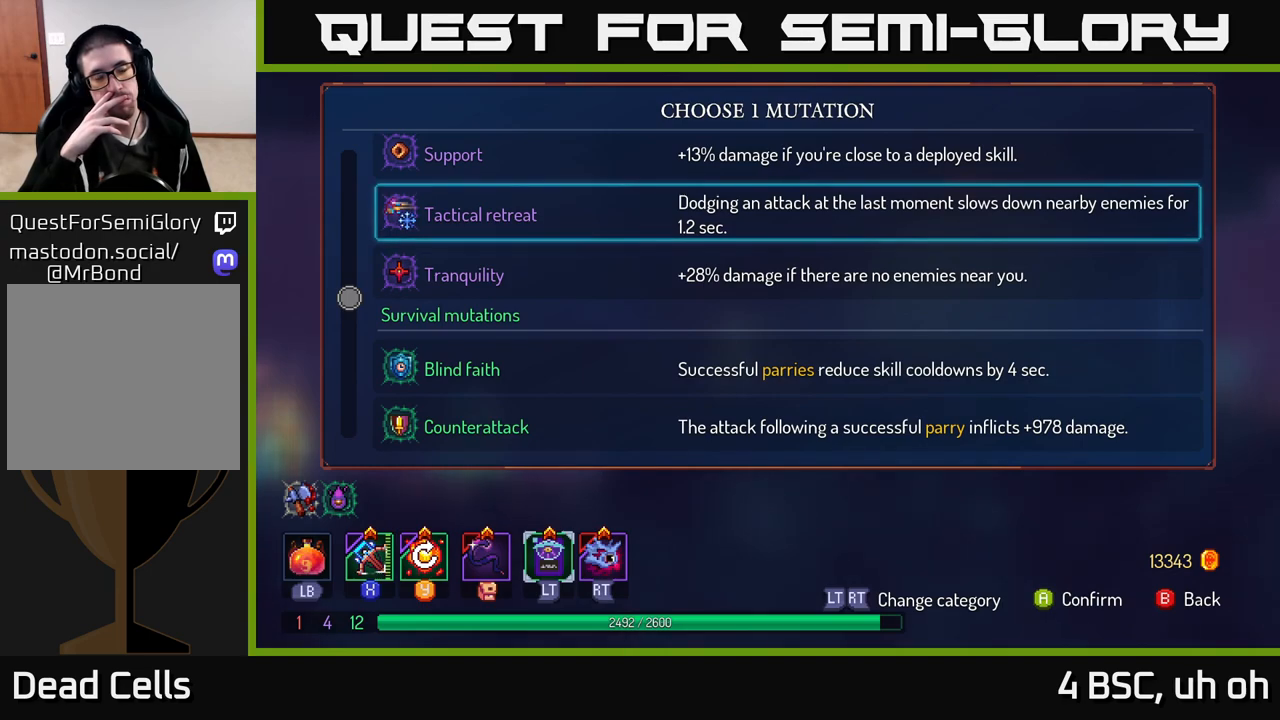
{"buttons": [], "left_stick": "down", "right_stick": "center", "events": [[500, "left_stick", "down"]]}
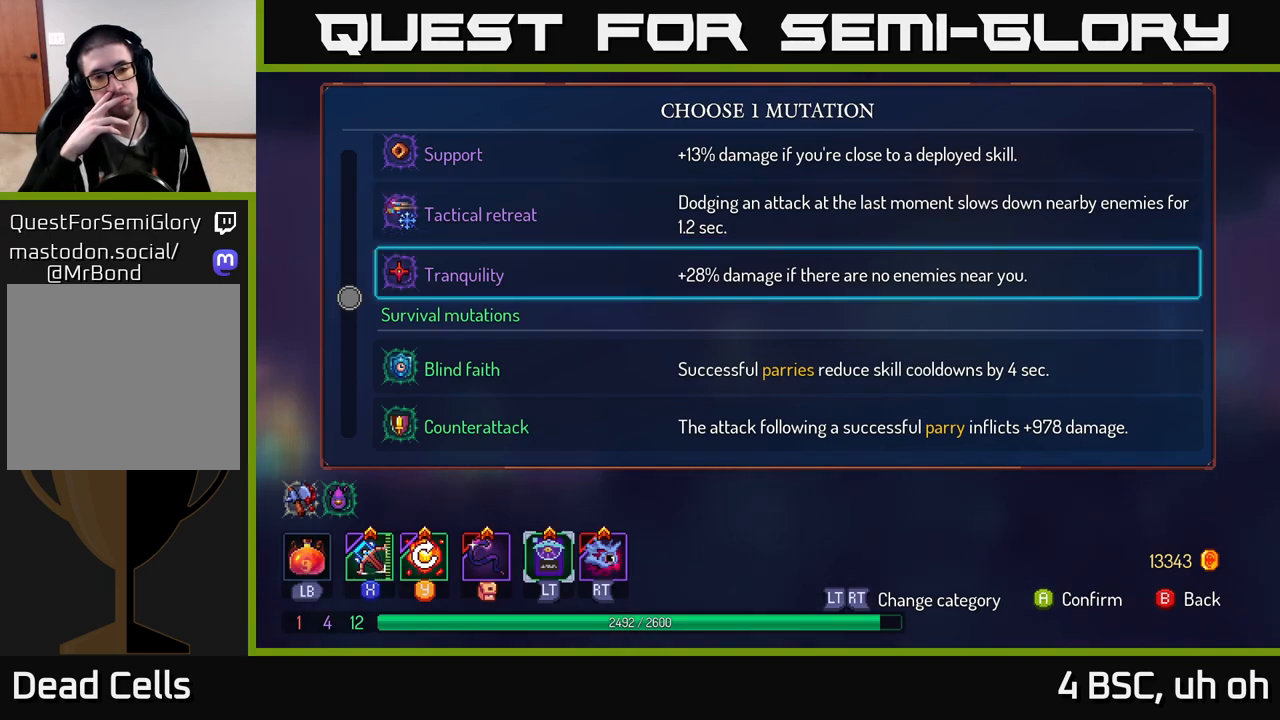
{"buttons": [], "left_stick": "down", "right_stick": "center", "events": [[183, "left_stick", "center"], [250, "left_stick", "down"], [417, "left_stick", "center"], [467, "left_stick", "down"]]}
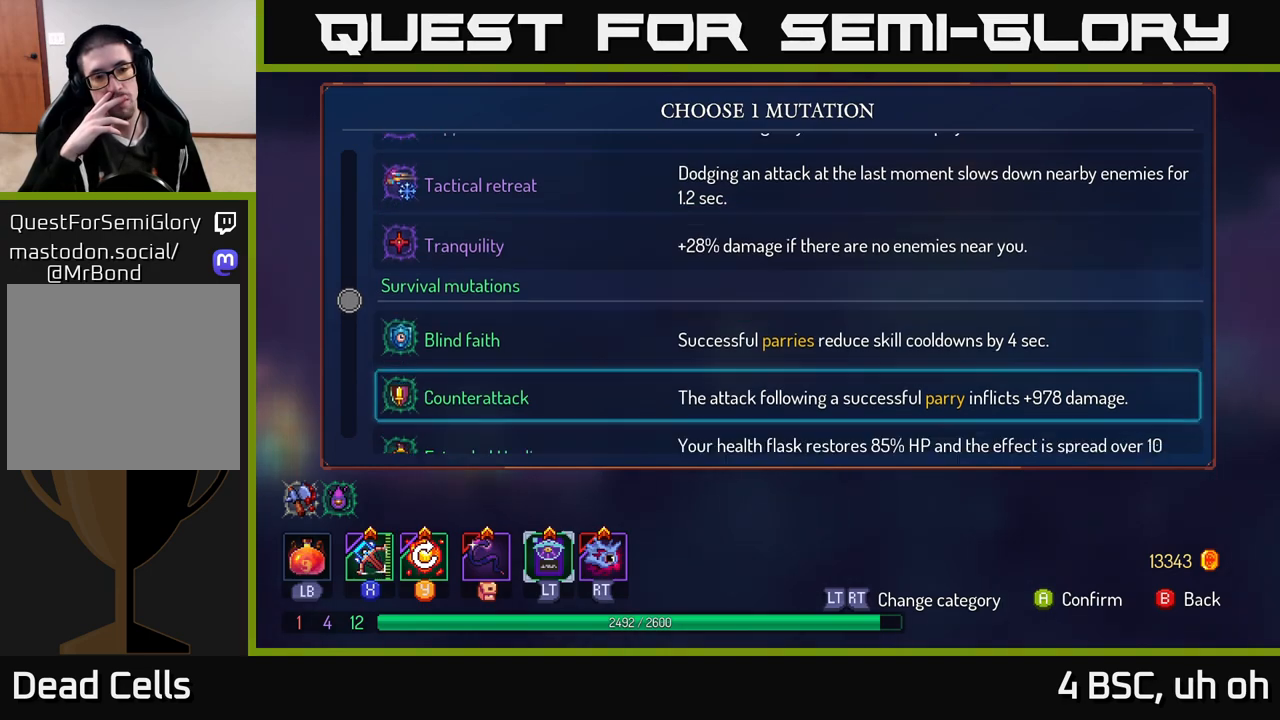
{"buttons": [], "left_stick": "down", "right_stick": "center", "events": [[133, "left_stick", "center"], [217, "left_stick", "down"], [367, "left_stick", "center"], [433, "left_stick", "down"]]}
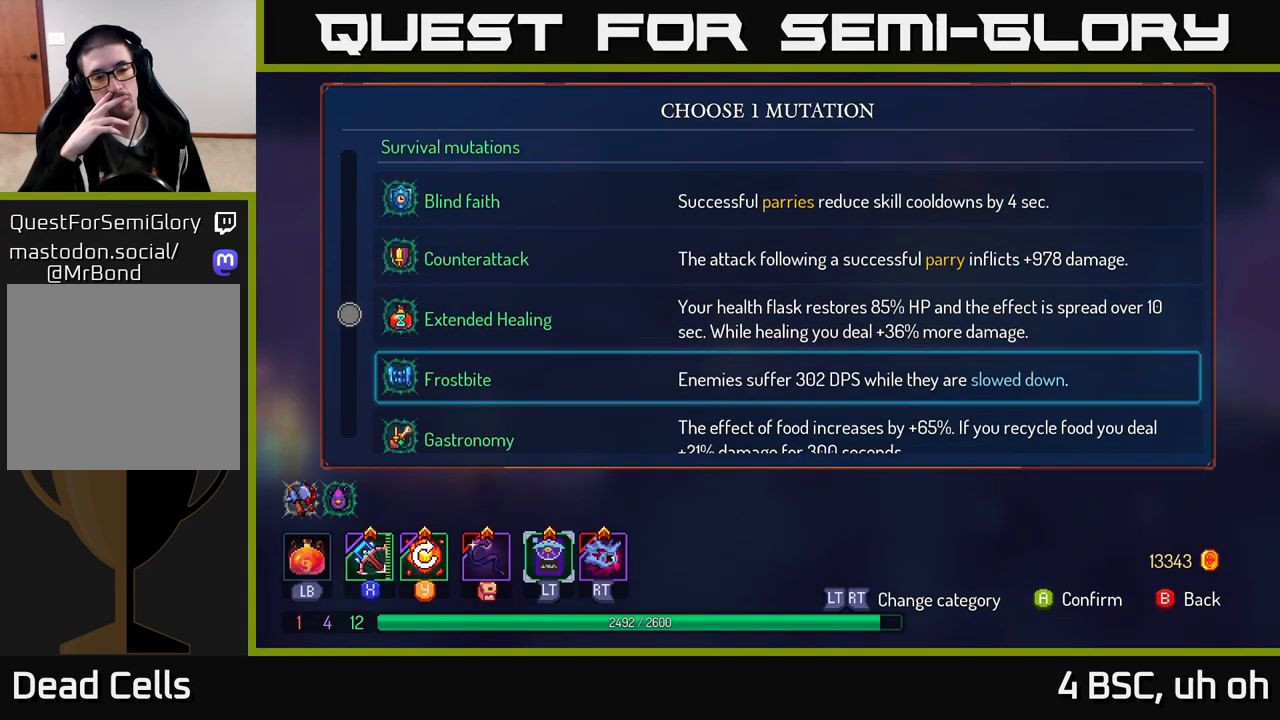
{"buttons": [], "left_stick": "center", "right_stick": "center", "events": [[50, "left_stick", "center"], [133, "left_stick", "down"], [250, "left_stick", "center"], [317, "left_stick", "down"], [467, "left_stick", "center"]]}
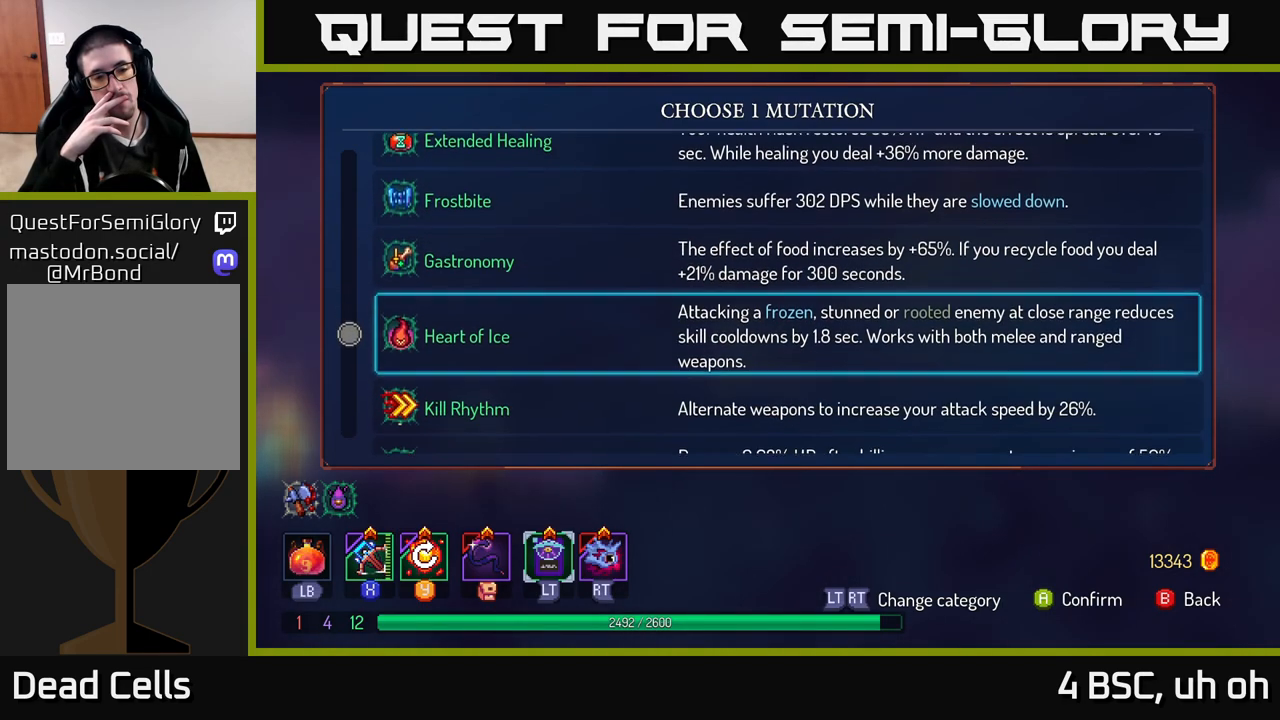
{"buttons": [], "left_stick": "center", "right_stick": "center", "events": [[50, "left_stick", "down"], [200, "left_stick", "center"], [333, "left_stick", "down"], [500, "left_stick", "center"]]}
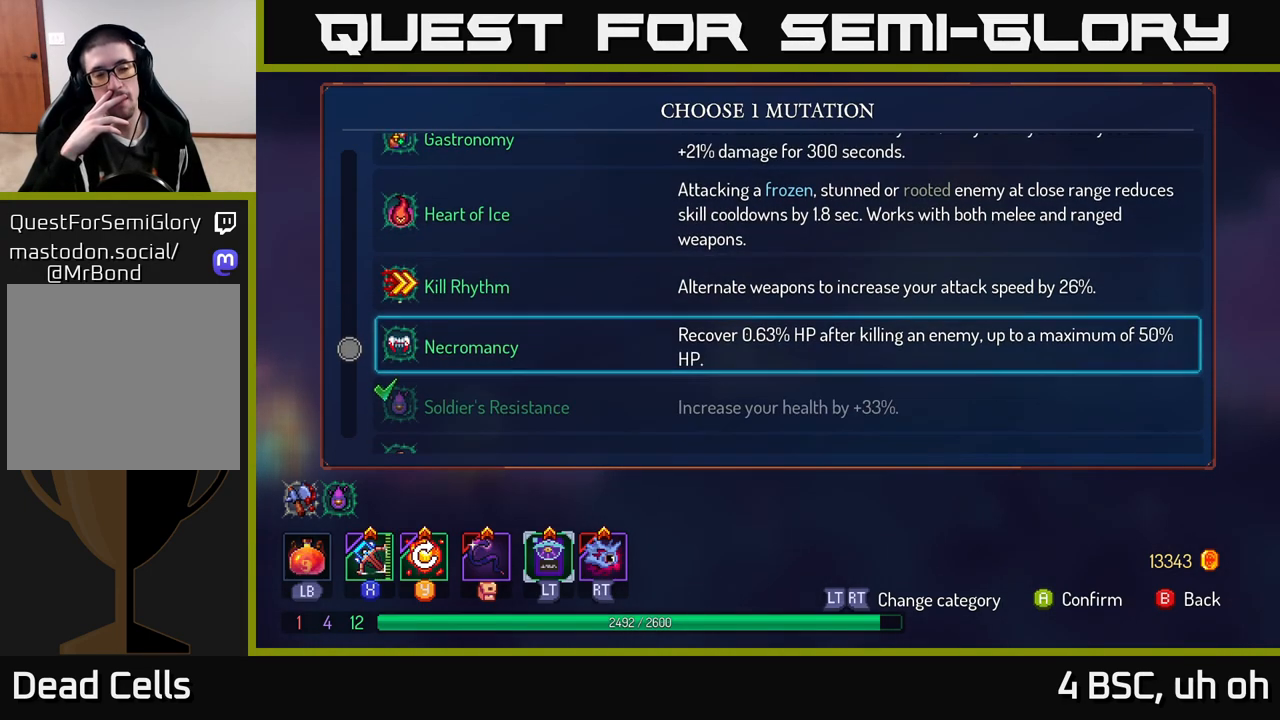
{"buttons": [], "left_stick": "center", "right_stick": "center", "events": [[67, "left_stick", "down"], [200, "left_stick", "center"], [300, "left_stick", "down"], [433, "left_stick", "center"]]}
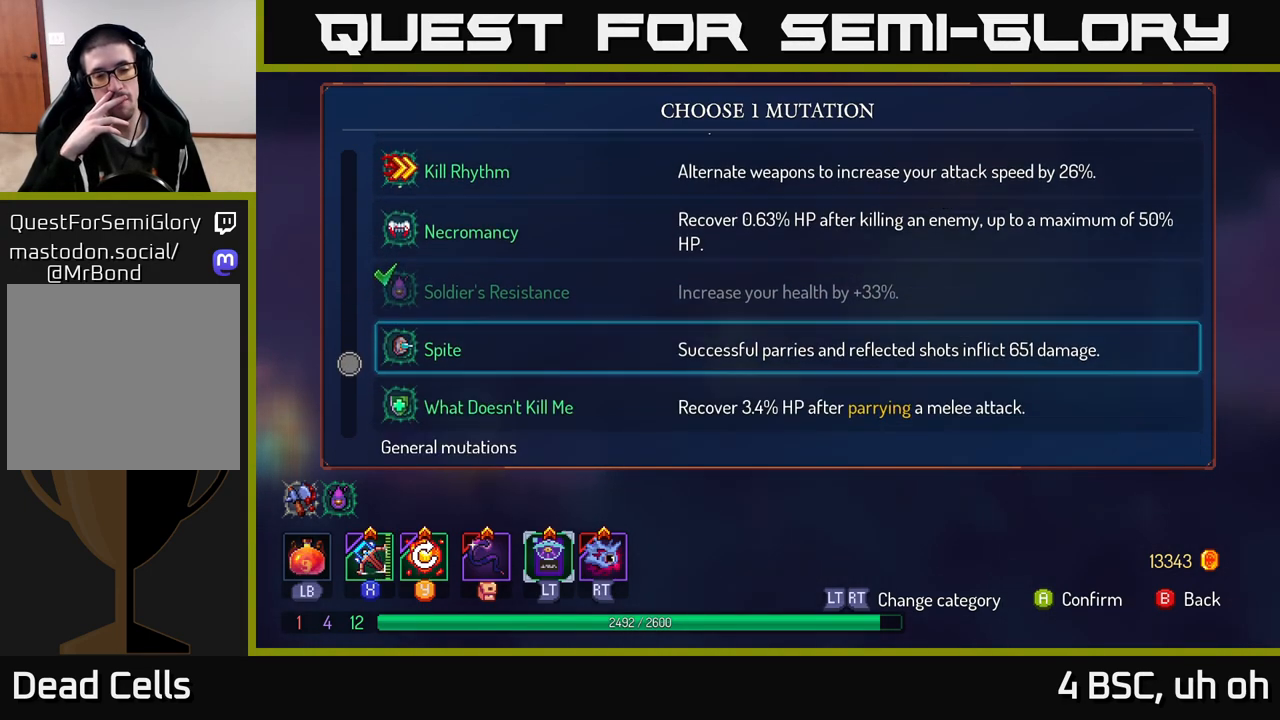
{"buttons": [], "left_stick": "center", "right_stick": "center", "events": [[50, "left_stick", "down"], [183, "left_stick", "center"], [317, "left_stick", "down"], [500, "left_stick", "center"]]}
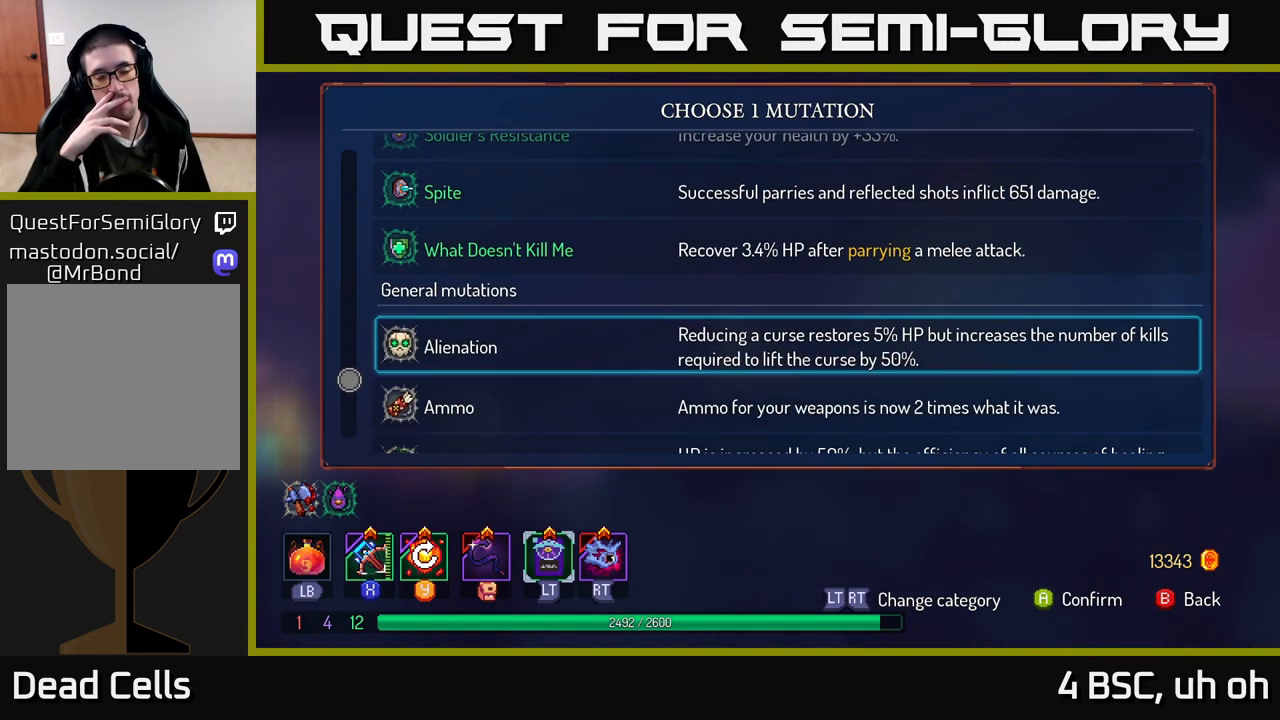
{"buttons": [], "left_stick": "center", "right_stick": "center", "events": [[167, "left_stick", "down"], [350, "left_stick", "center"]]}
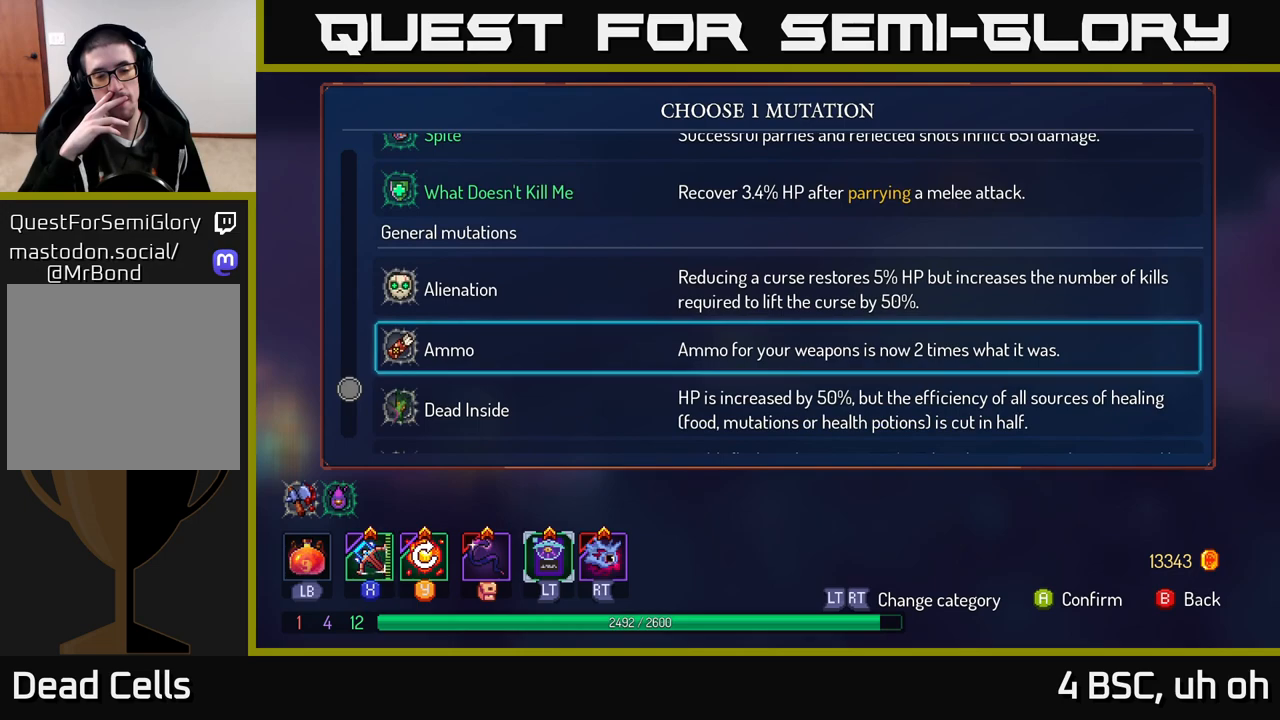
{"buttons": [], "left_stick": "center", "right_stick": "center", "events": []}
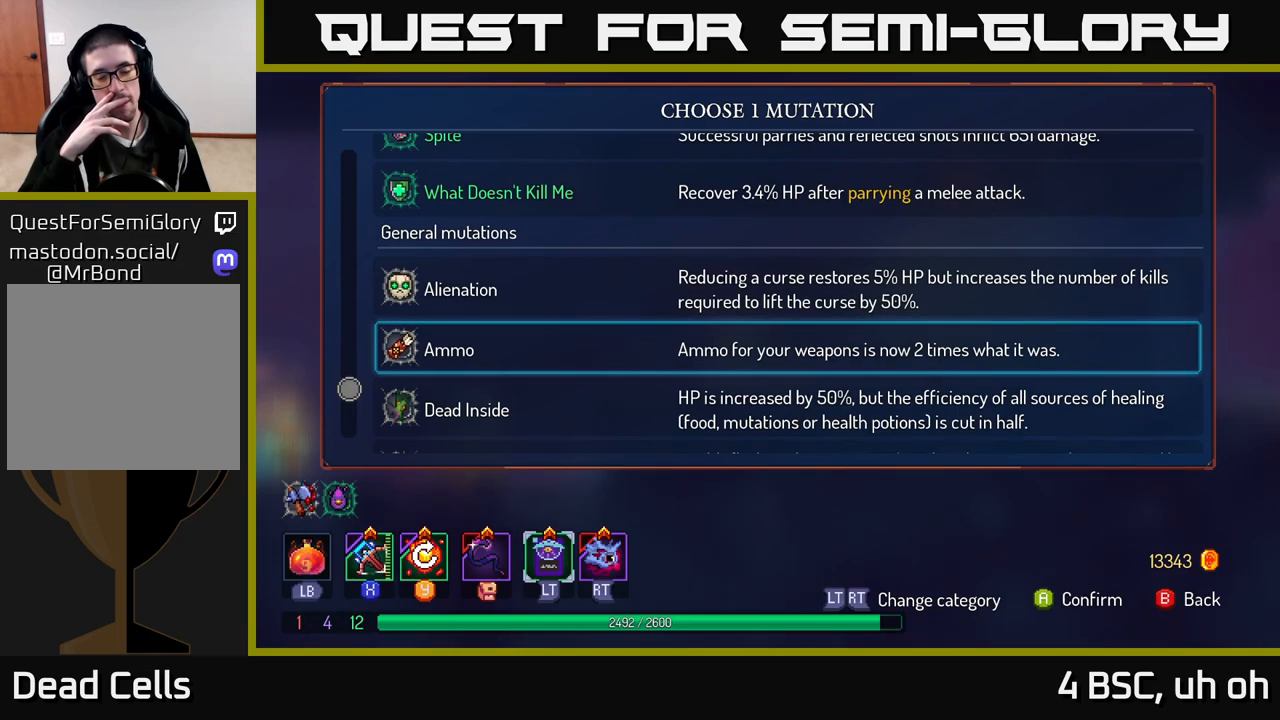
{"buttons": [], "left_stick": "center", "right_stick": "center", "events": [[317, "left_stick", "down"], [467, "left_stick", "center"]]}
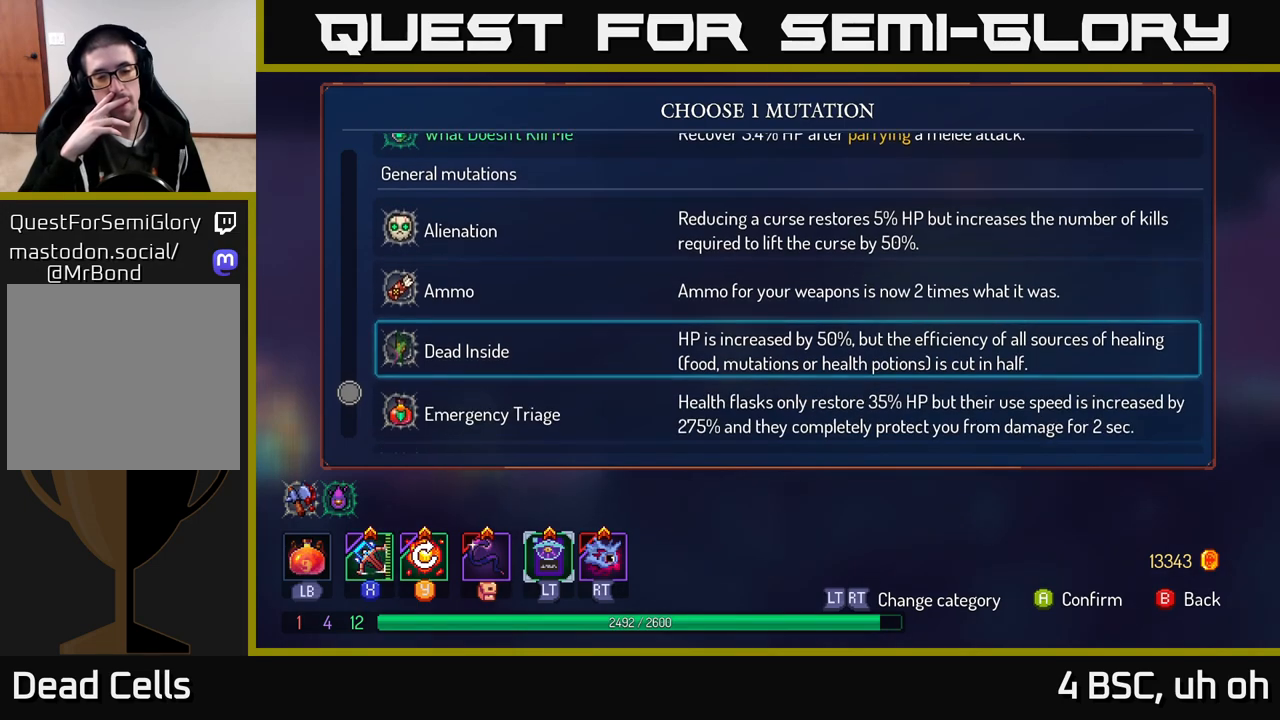
{"buttons": [], "left_stick": "center", "right_stick": "center", "events": []}
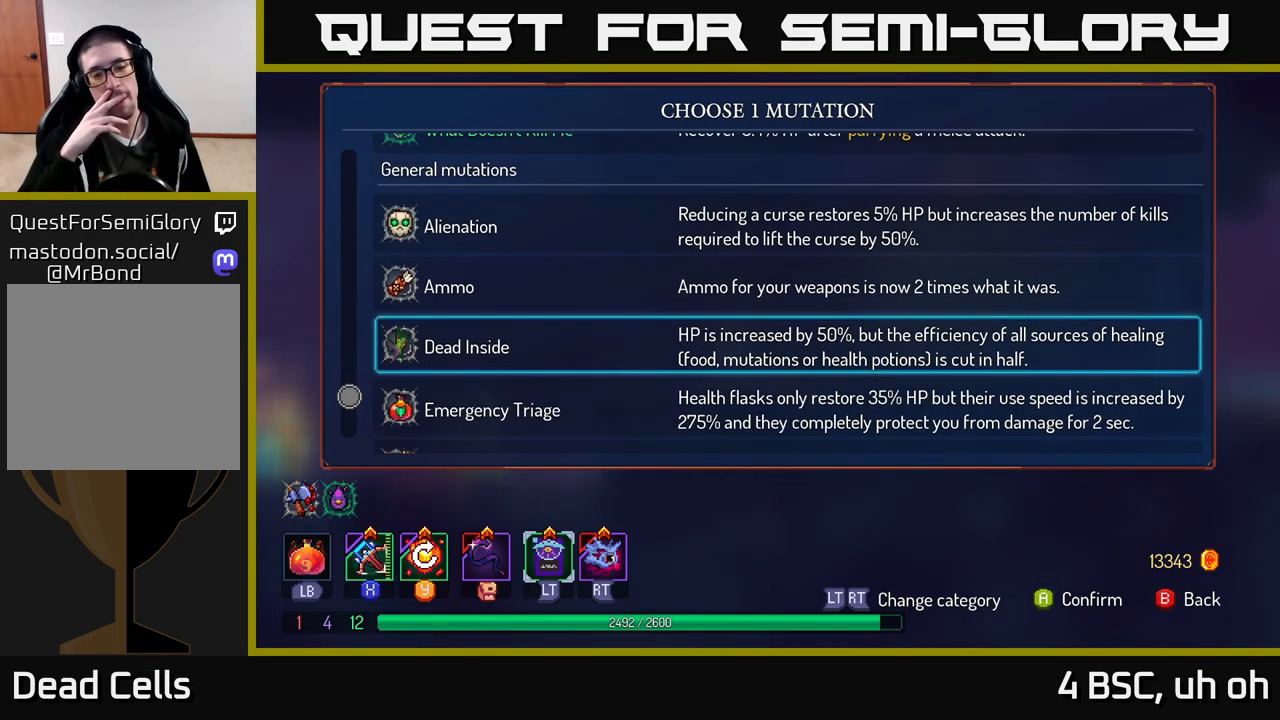
{"buttons": [], "left_stick": "center", "right_stick": "center", "events": []}
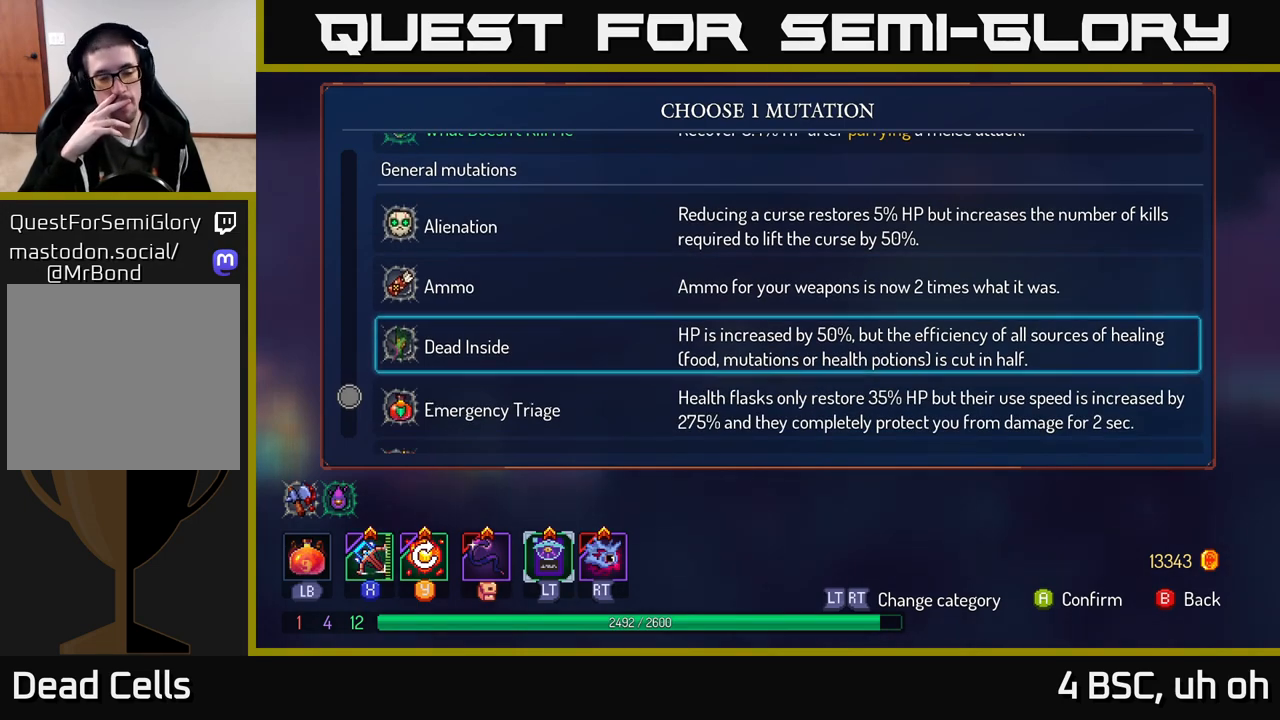
{"buttons": [], "left_stick": "center", "right_stick": "center", "events": []}
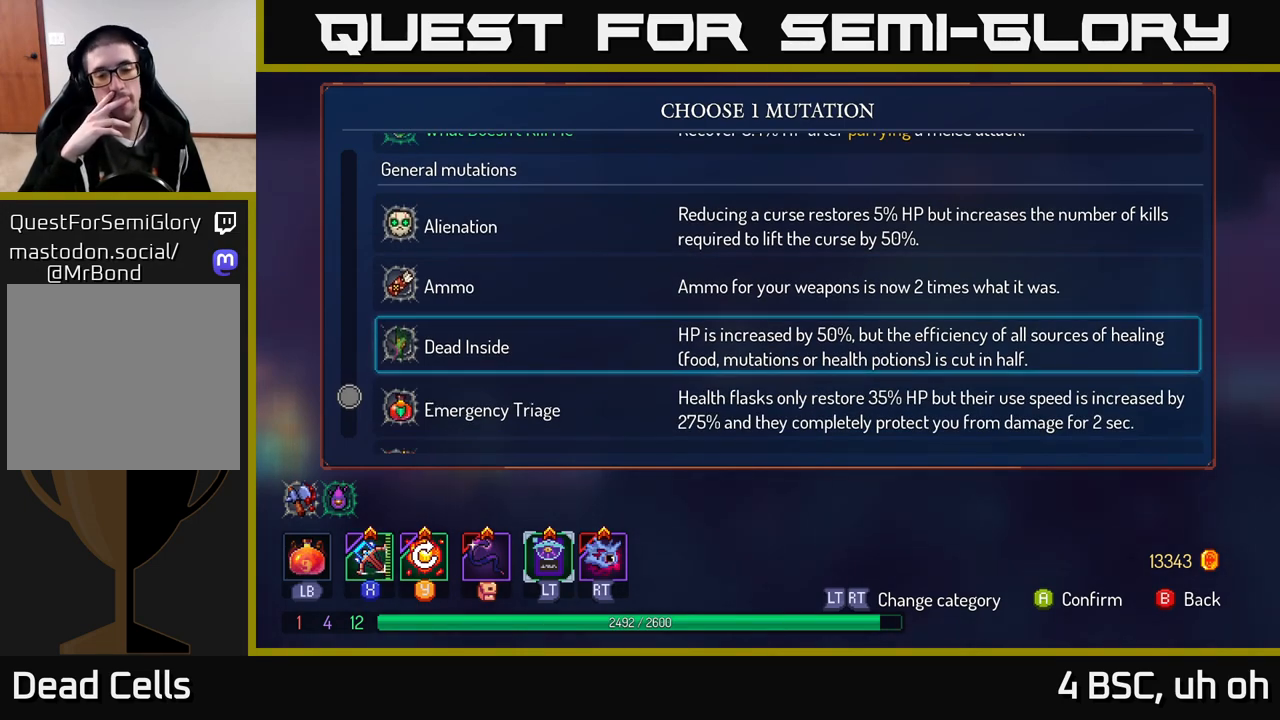
{"buttons": [], "left_stick": "center", "right_stick": "center", "events": []}